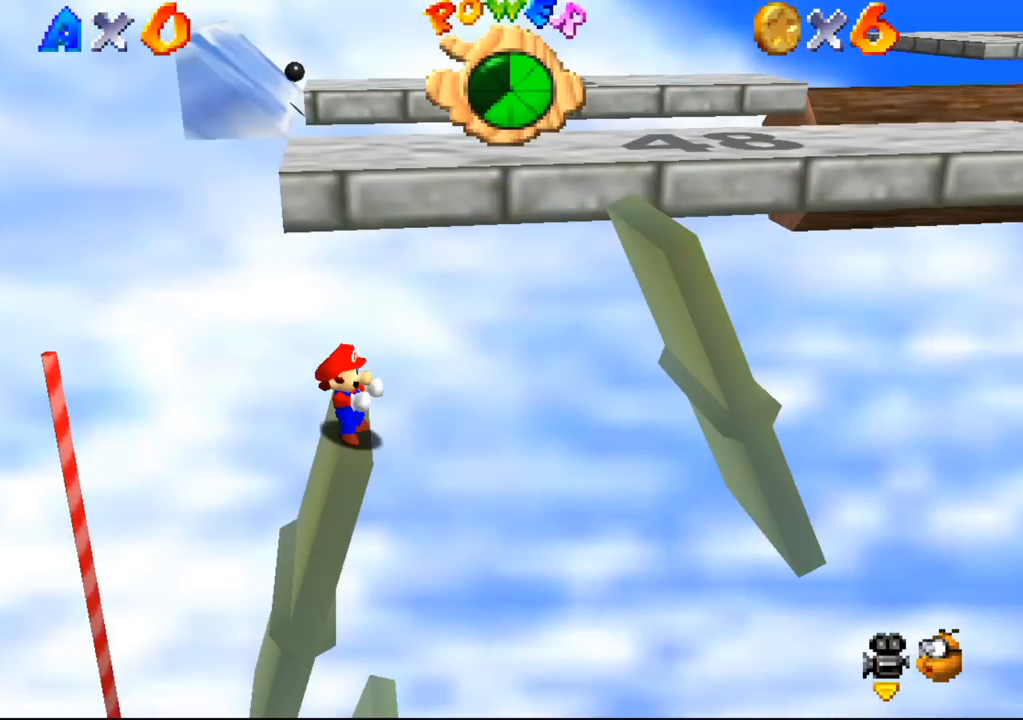
Gameplay with a controller (Nintendo layout); each line is a JSON object with the inputs held at the frame after it. "events" lists button and stick changes between this image and that frame as [ms after this image, input, new state], when the widget could be followed in between. Not read: L3 R3 Z.
{"buttons": [], "left_stick": "center", "events": []}
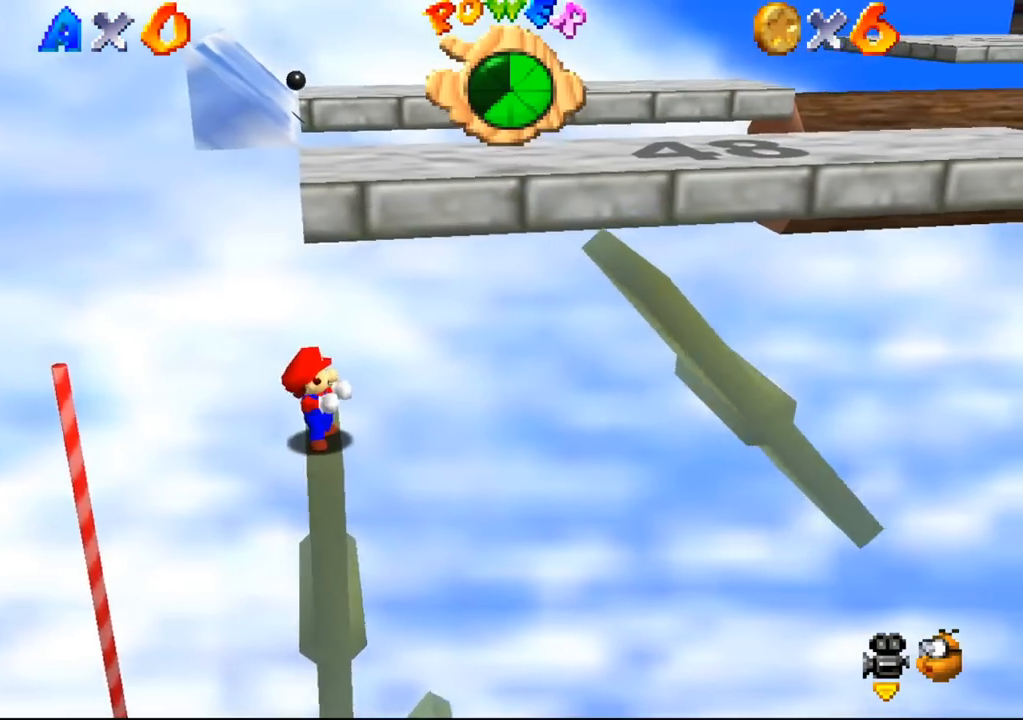
{"buttons": [], "left_stick": "center", "events": []}
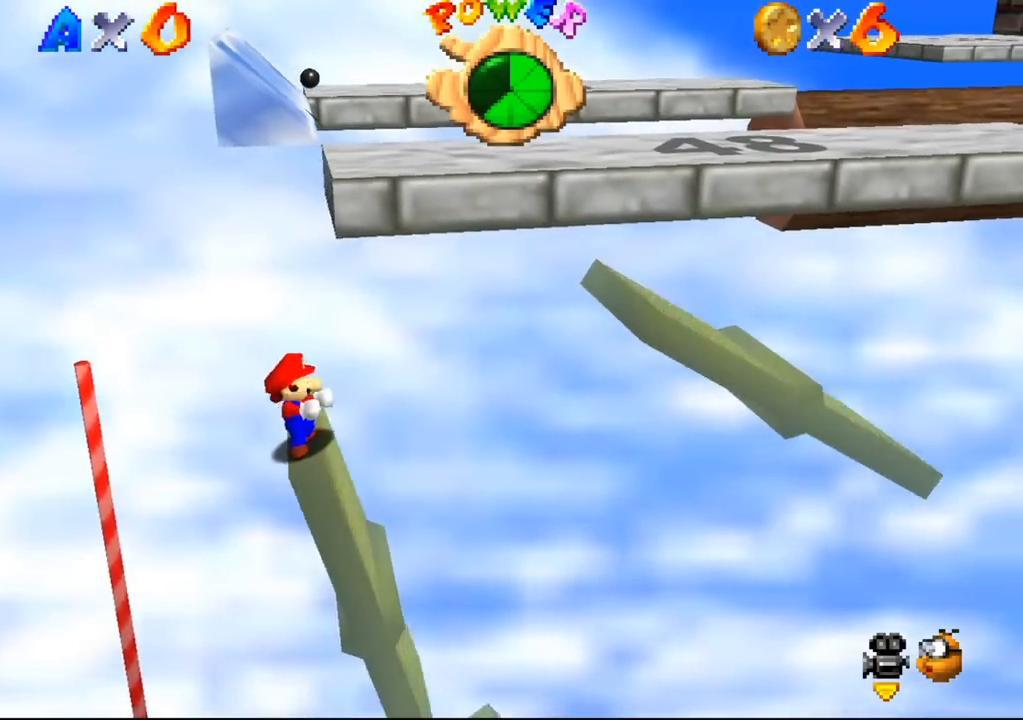
{"buttons": [], "left_stick": "up", "events": [[133, "left_stick", "up"]]}
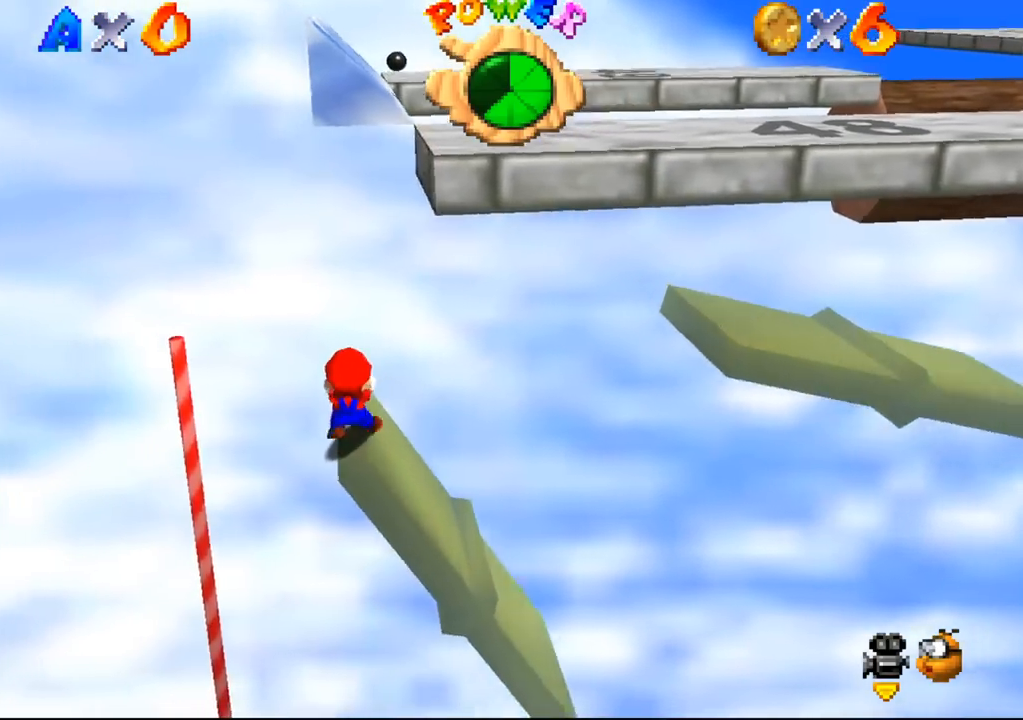
{"buttons": [], "left_stick": "up", "events": []}
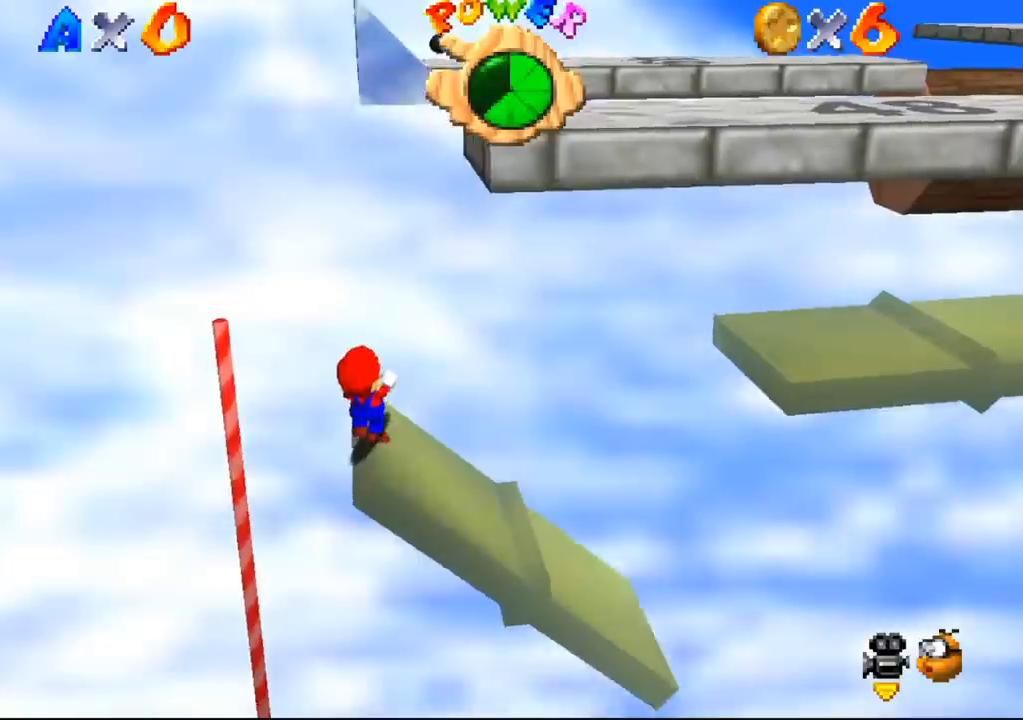
{"buttons": [], "left_stick": "center", "events": [[200, "left_stick", "up-right"], [333, "left_stick", "center"]]}
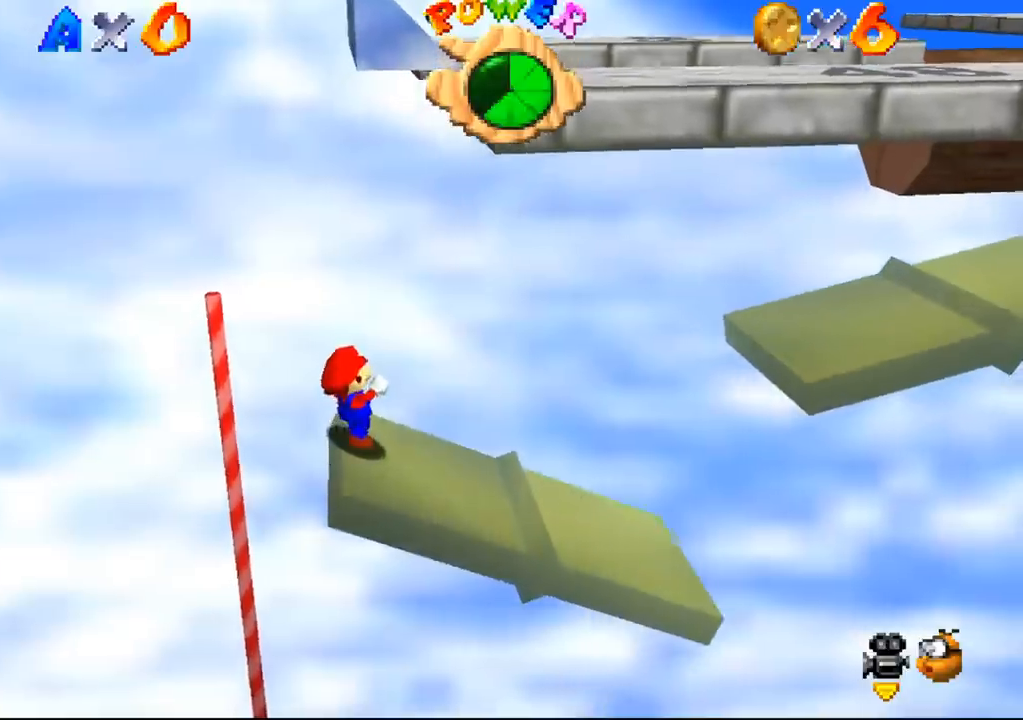
{"buttons": [], "left_stick": "right", "events": [[367, "left_stick", "right"]]}
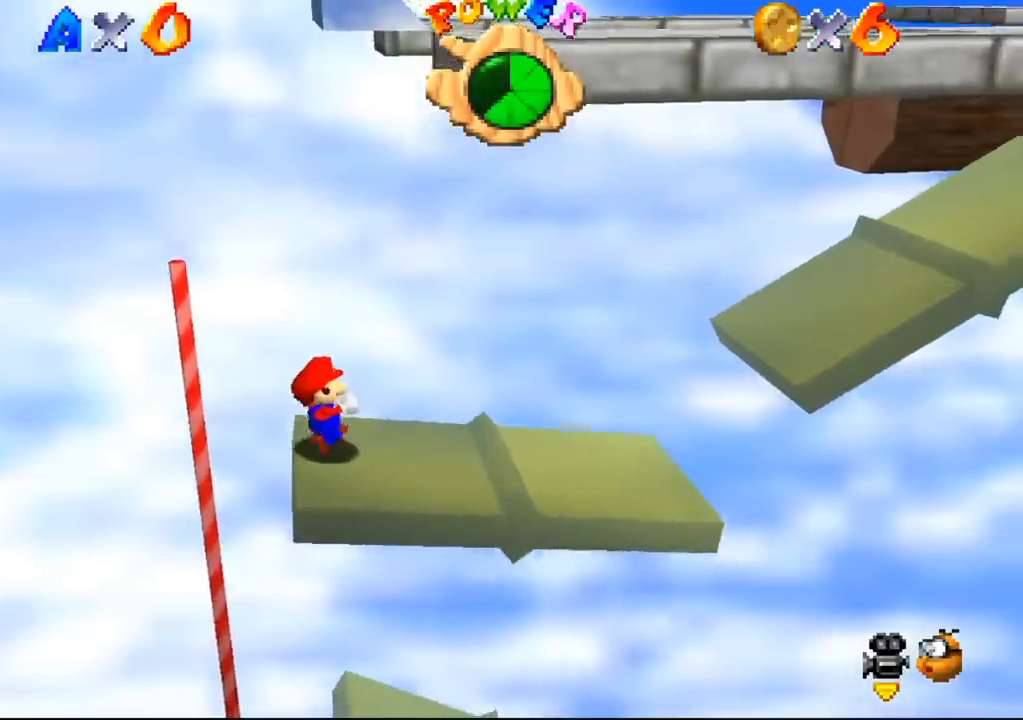
{"buttons": [], "left_stick": "right", "events": []}
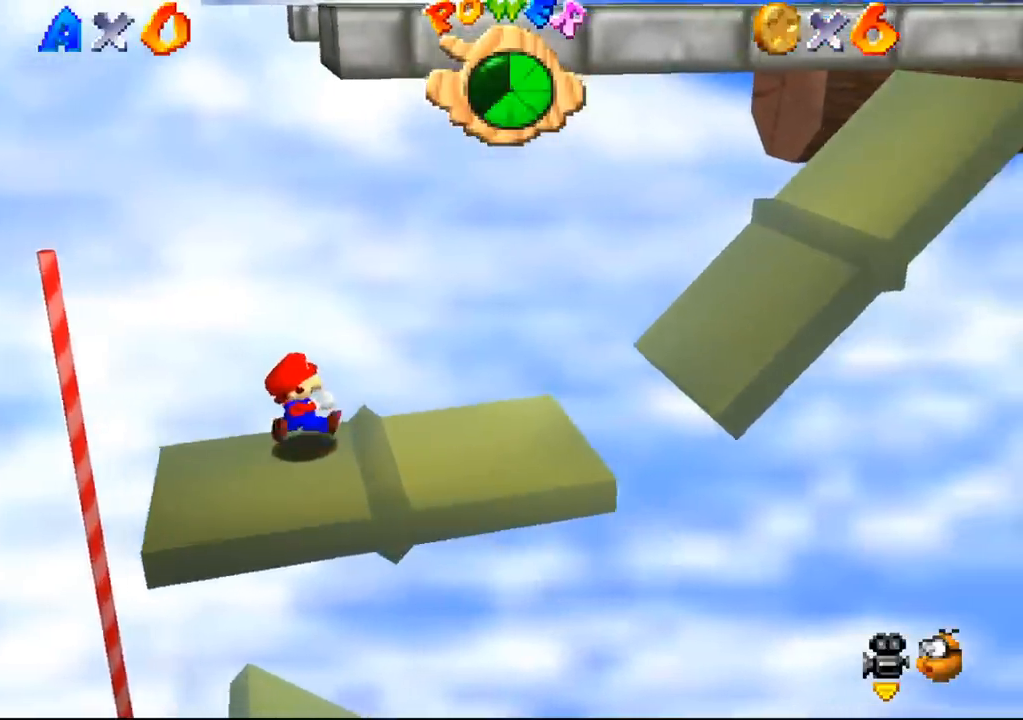
{"buttons": [], "left_stick": "down-right", "events": [[333, "left_stick", "down-right"]]}
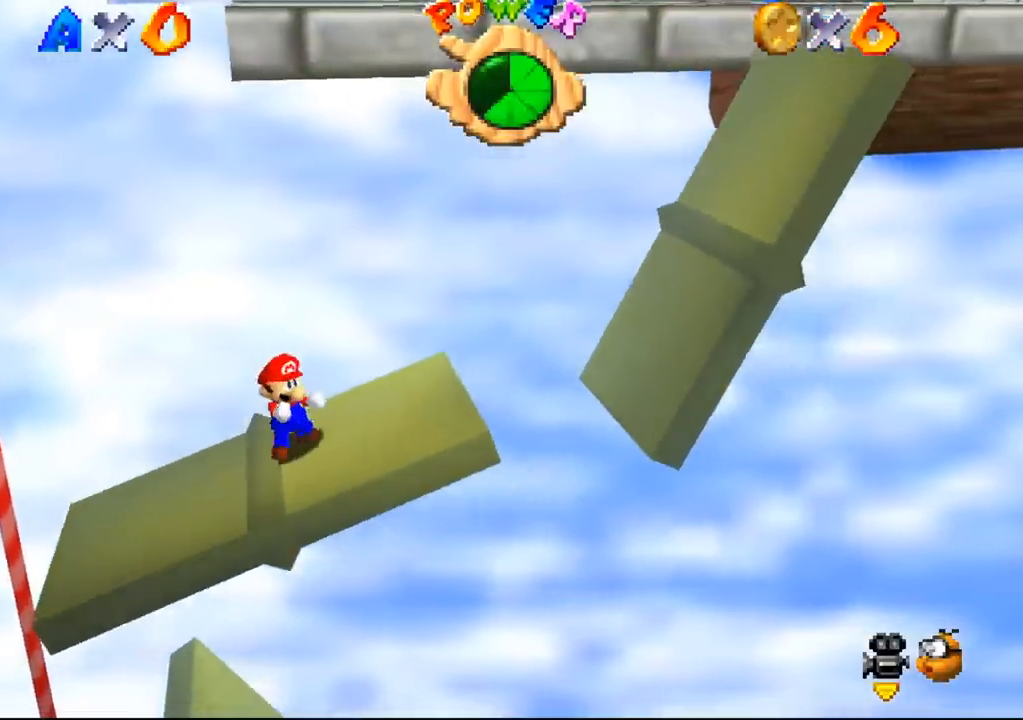
{"buttons": [], "left_stick": "up-right", "events": [[433, "left_stick", "up-right"]]}
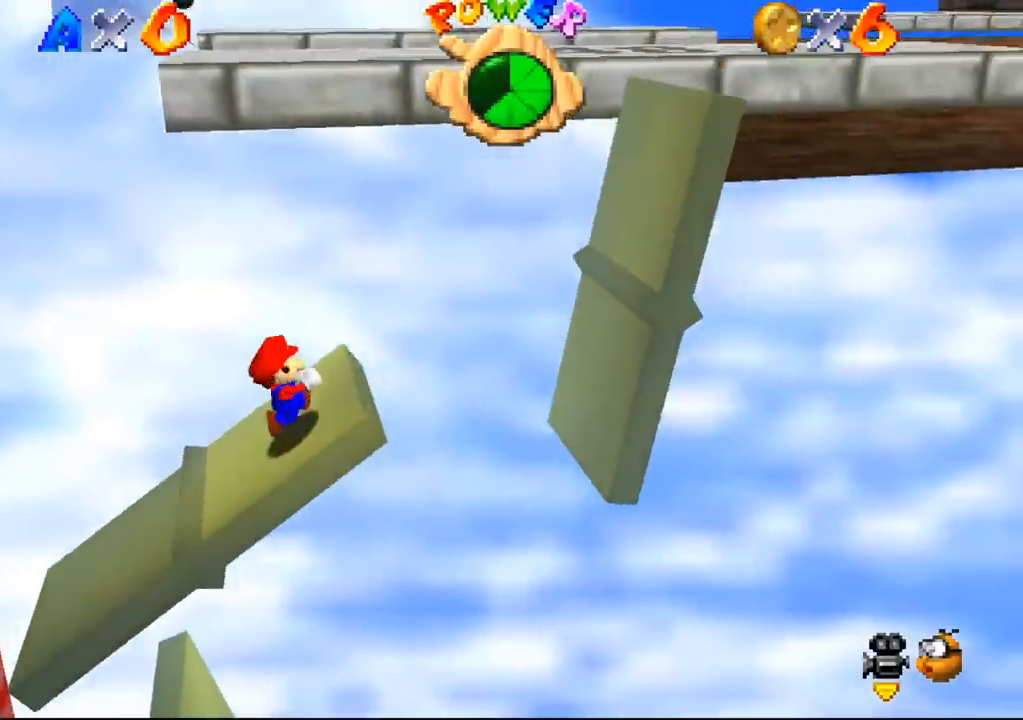
{"buttons": [], "left_stick": "center", "events": [[500, "left_stick", "center"]]}
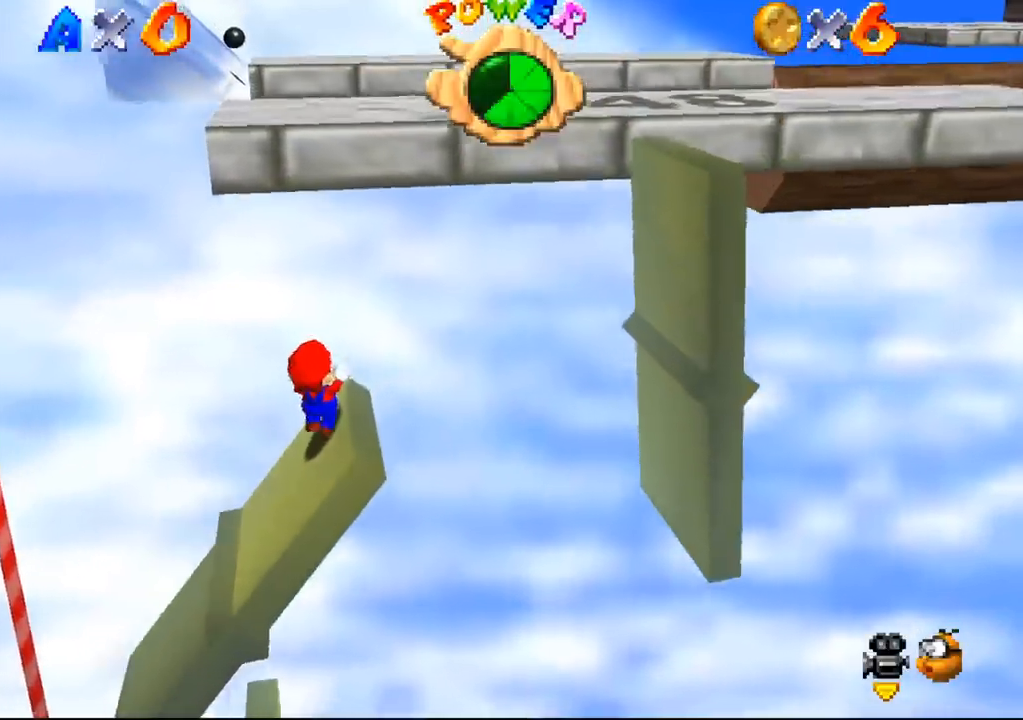
{"buttons": [], "left_stick": "center", "events": [[33, "left_stick", "up-right"], [400, "left_stick", "center"]]}
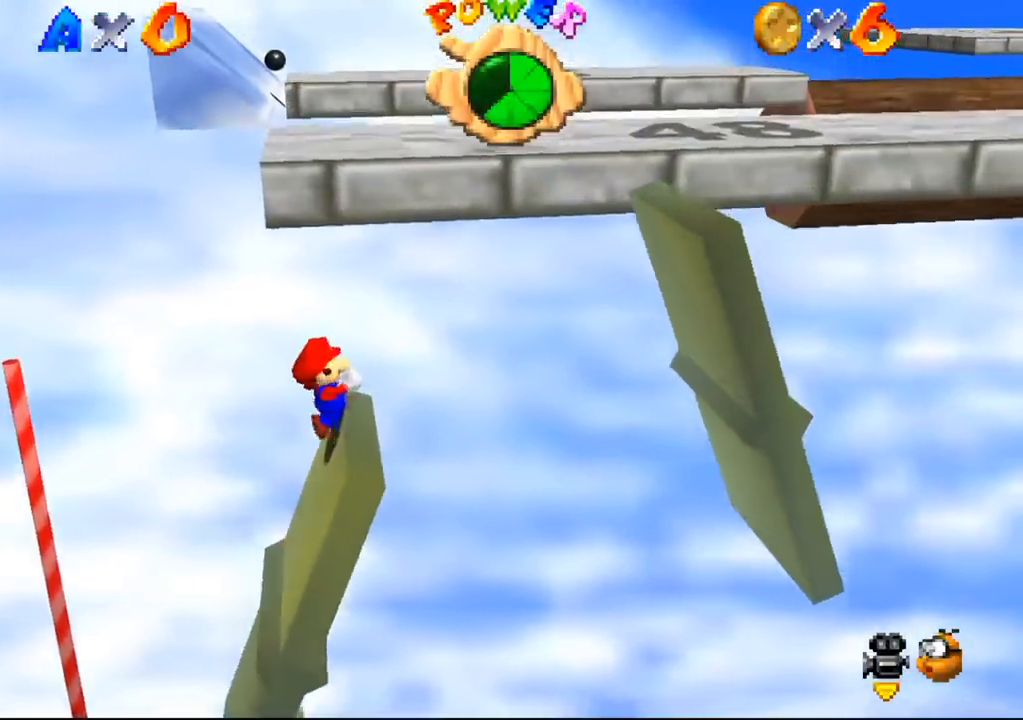
{"buttons": [], "left_stick": "center", "events": []}
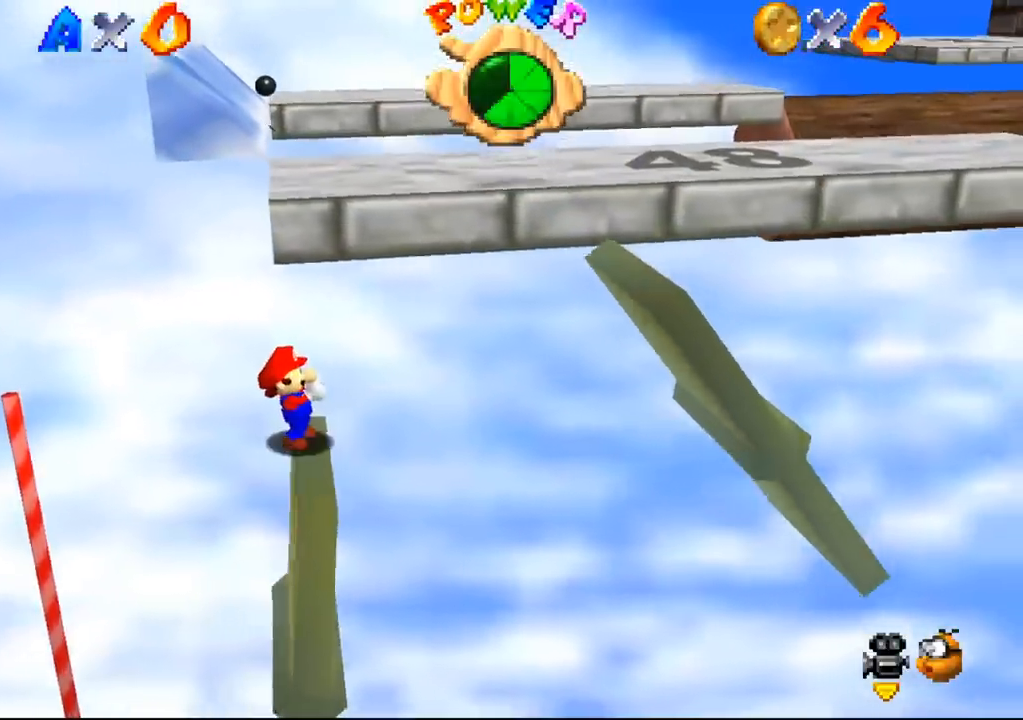
{"buttons": [], "left_stick": "center", "events": []}
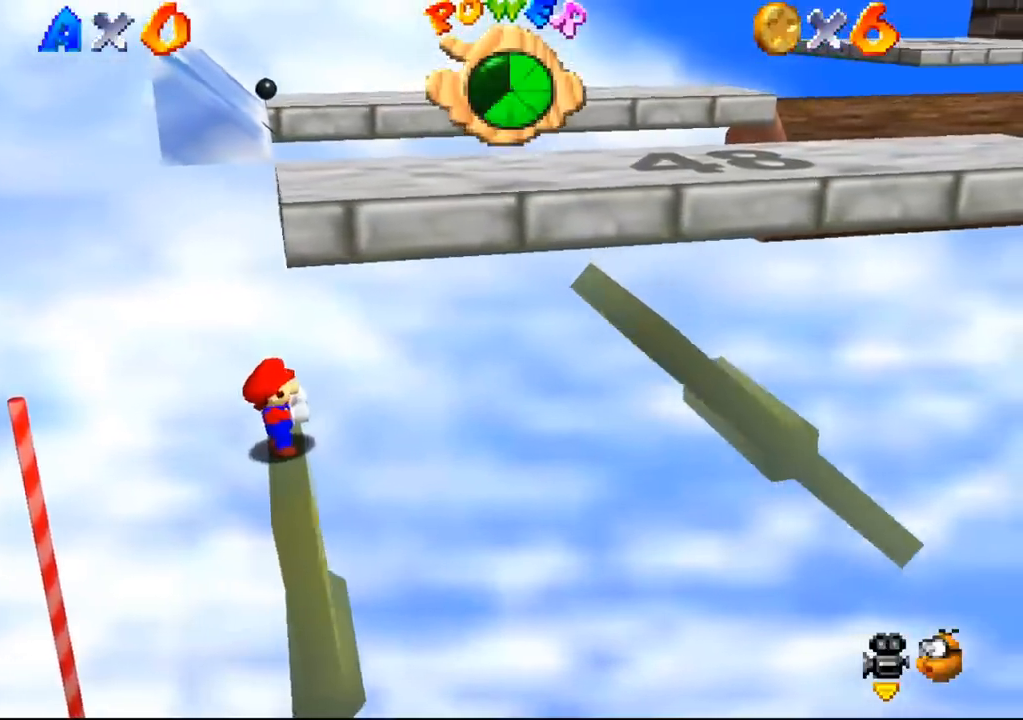
{"buttons": [], "left_stick": "center", "events": []}
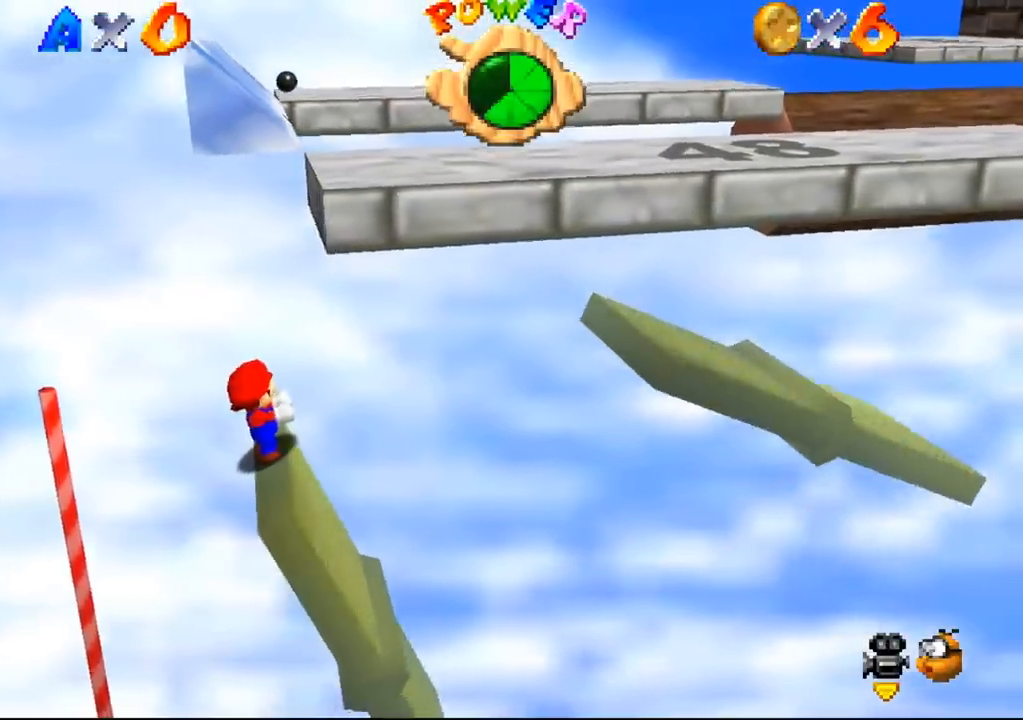
{"buttons": [], "left_stick": "up-right", "events": [[200, "left_stick", "up-right"]]}
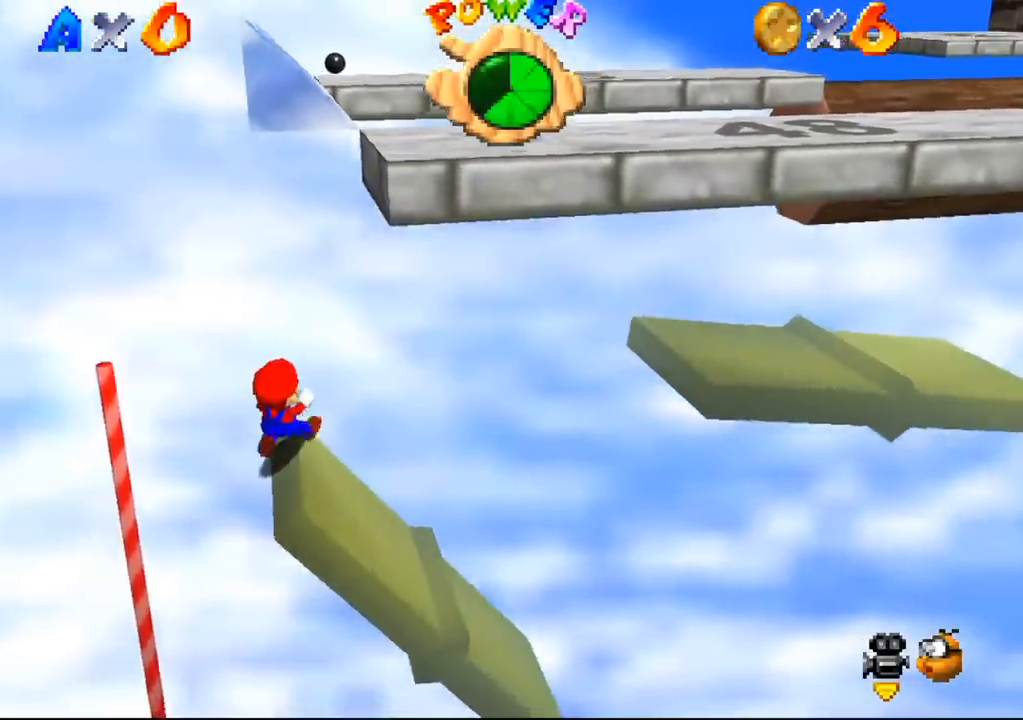
{"buttons": [], "left_stick": "up-right", "events": [[433, "left_stick", "center"], [500, "left_stick", "up-right"]]}
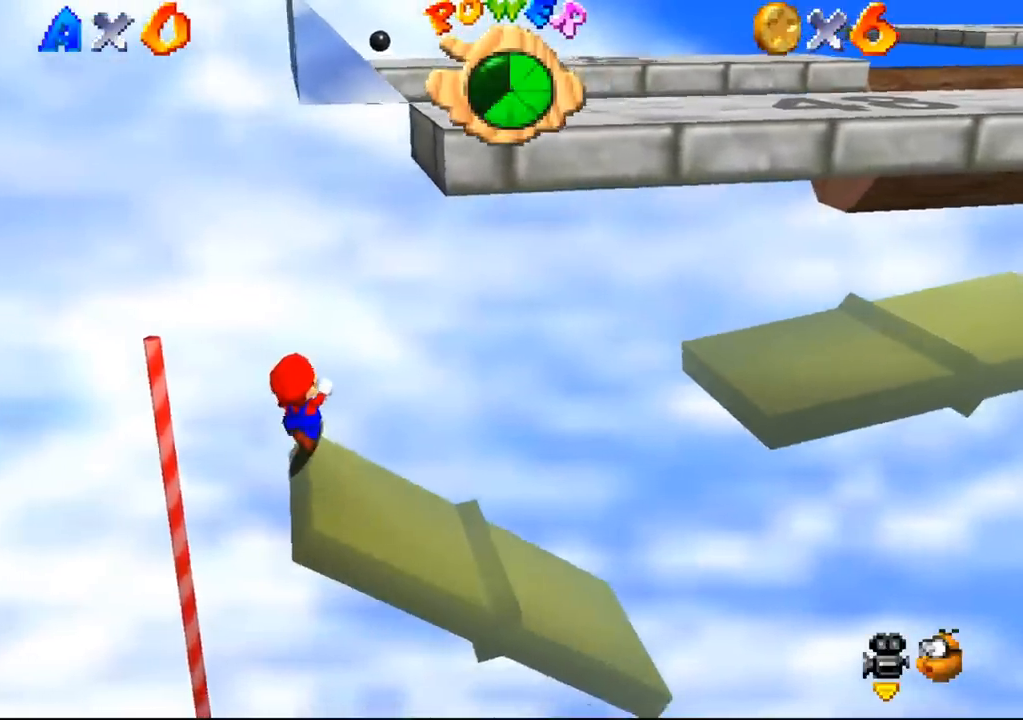
{"buttons": [], "left_stick": "down-right", "events": [[33, "left_stick", "center"], [233, "left_stick", "right"], [333, "left_stick", "up"], [433, "left_stick", "down-right"]]}
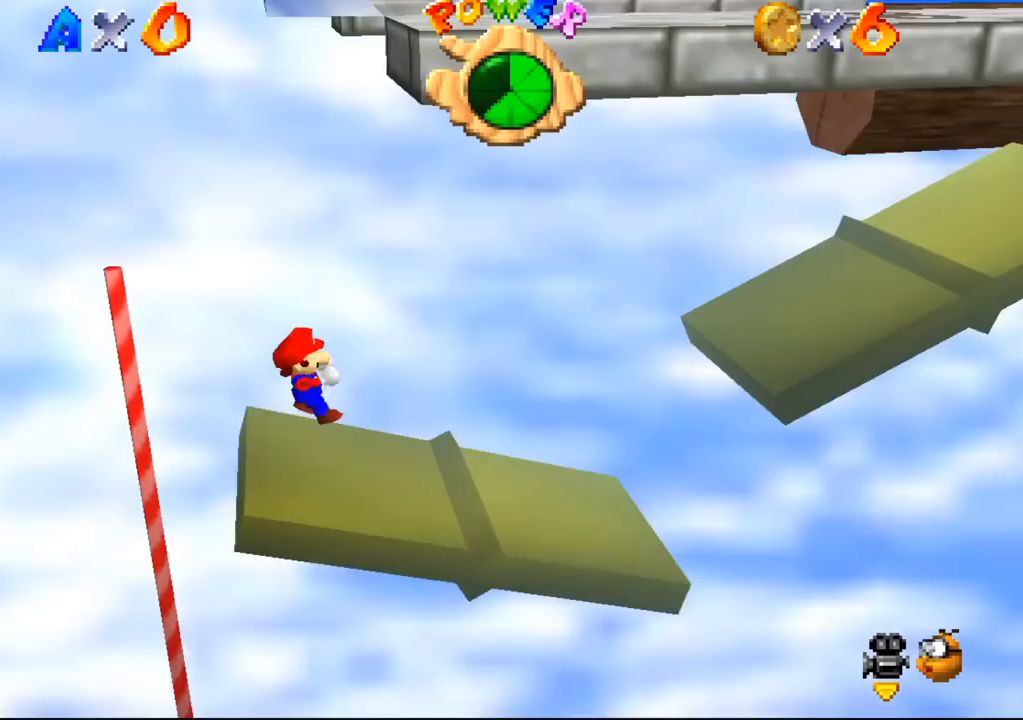
{"buttons": [], "left_stick": "down-right", "events": [[133, "left_stick", "right"], [400, "left_stick", "down-right"]]}
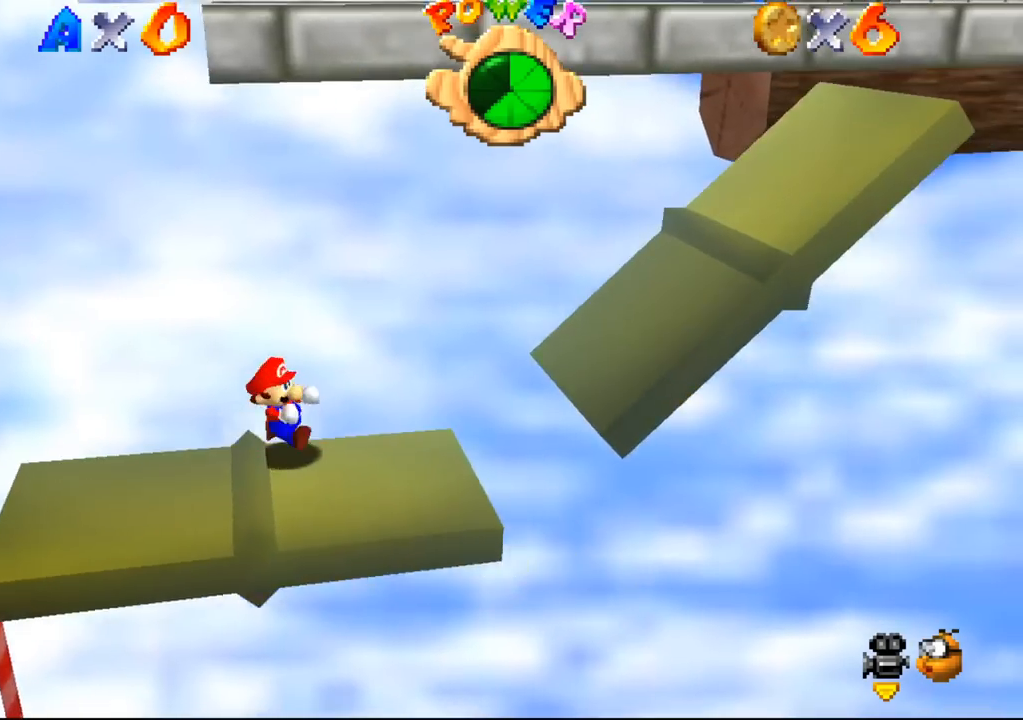
{"buttons": [], "left_stick": "center", "events": [[167, "left_stick", "center"]]}
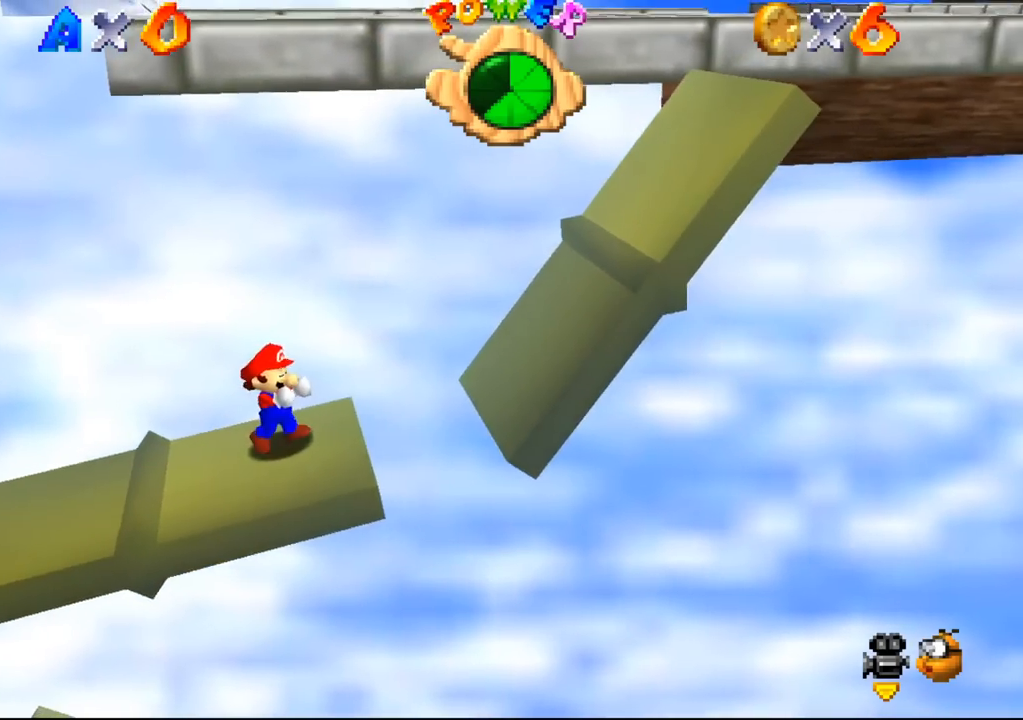
{"buttons": [], "left_stick": "center", "events": []}
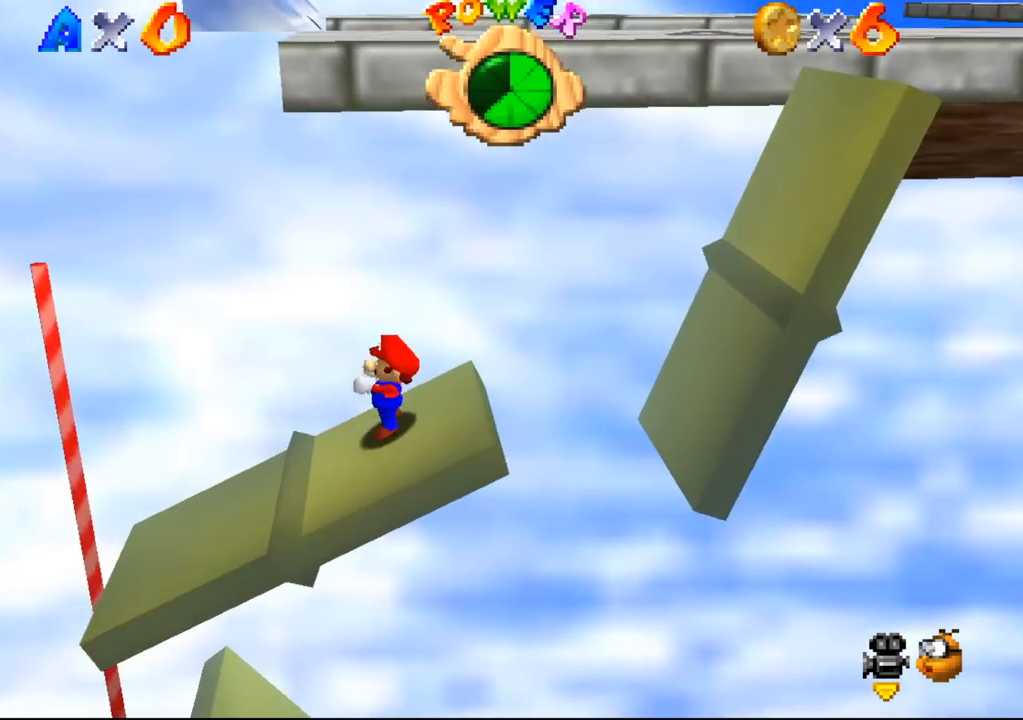
{"buttons": [], "left_stick": "right", "events": [[33, "left_stick", "right"]]}
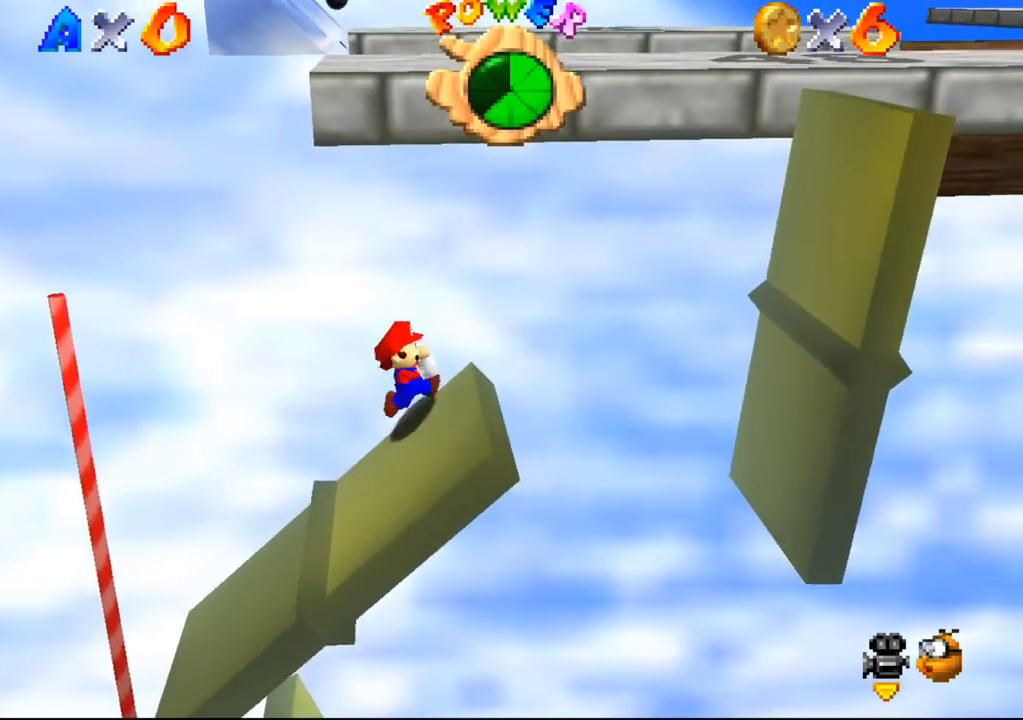
{"buttons": [], "left_stick": "down-right", "events": [[367, "left_stick", "center"], [500, "left_stick", "down-right"]]}
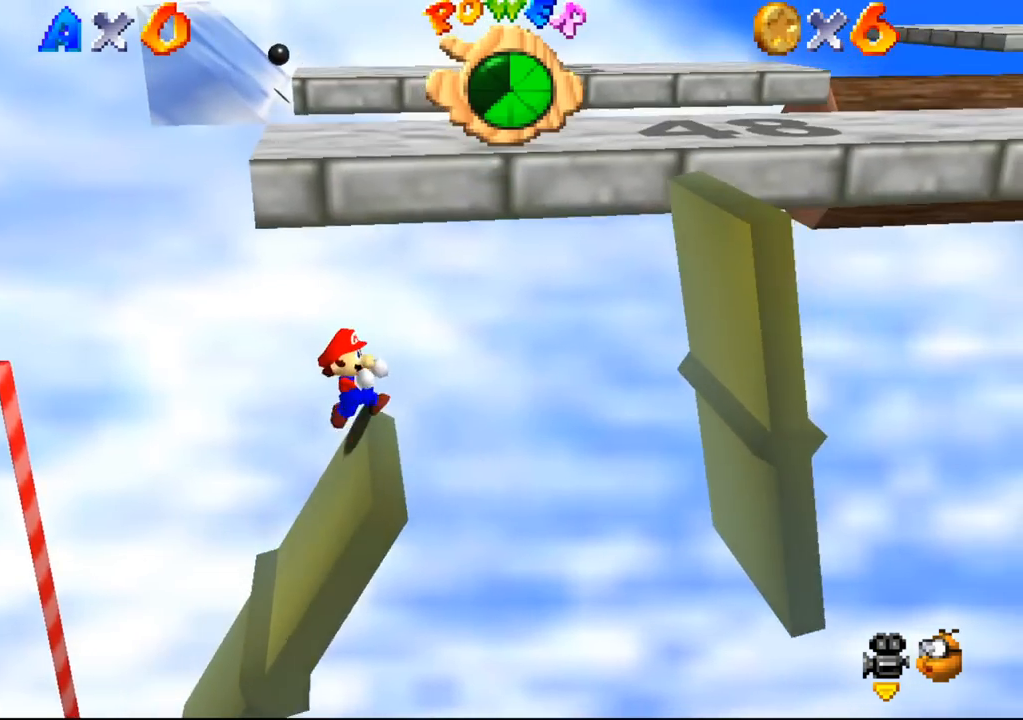
{"buttons": [], "left_stick": "center", "events": [[33, "left_stick", "center"], [267, "left_stick", "down-right"], [400, "left_stick", "center"]]}
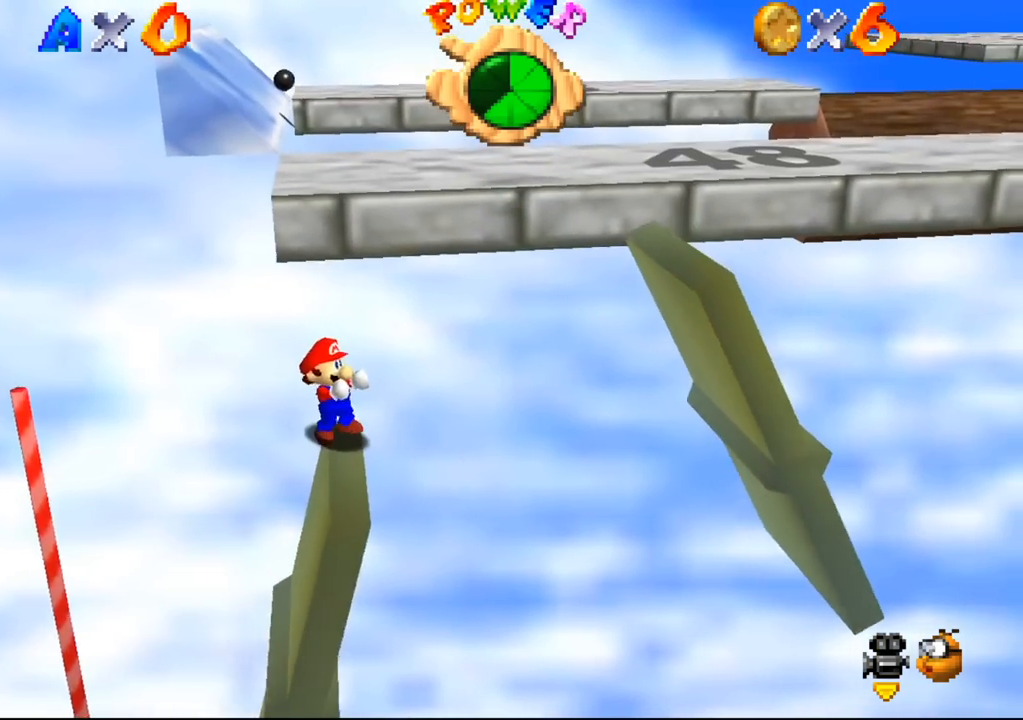
{"buttons": [], "left_stick": "center", "events": []}
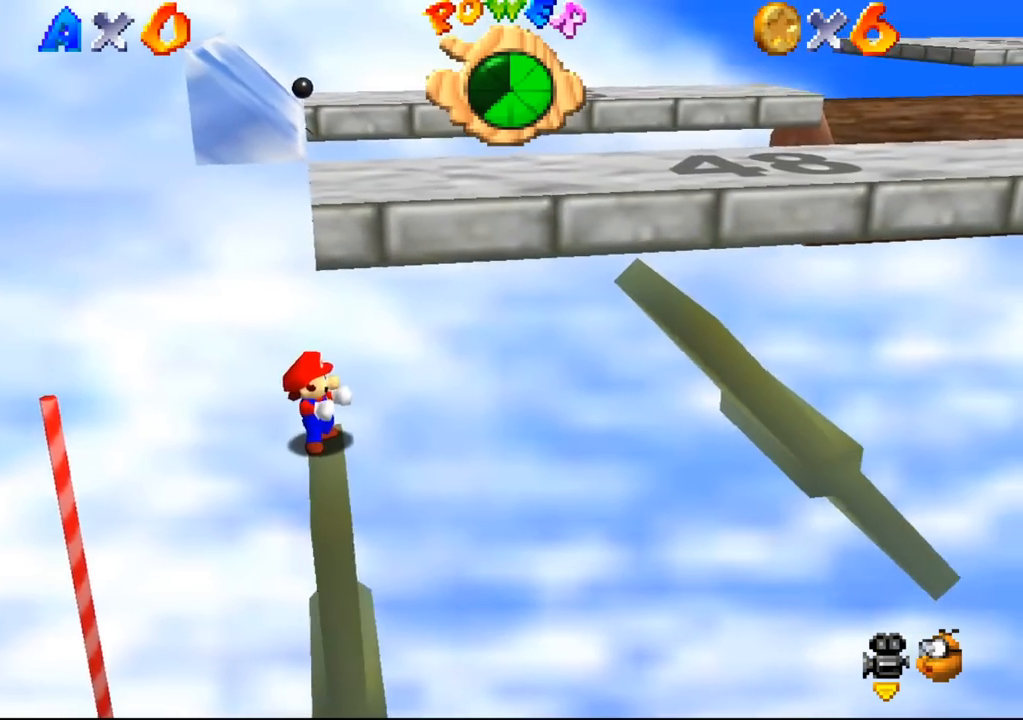
{"buttons": [], "left_stick": "center", "events": []}
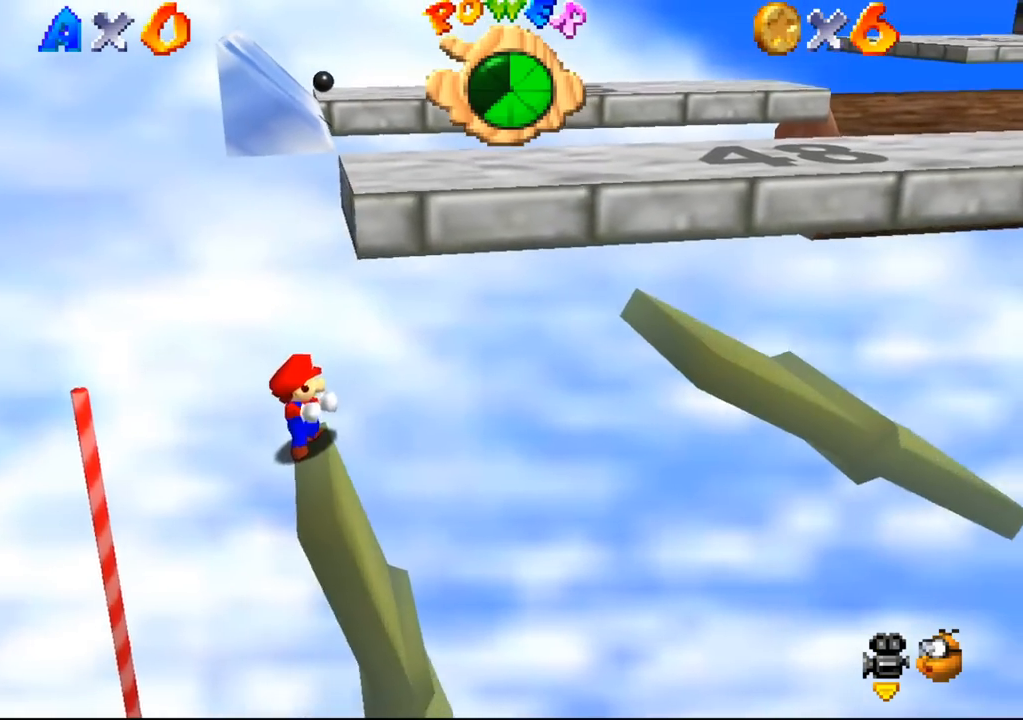
{"buttons": [], "left_stick": "down", "events": [[133, "left_stick", "down"]]}
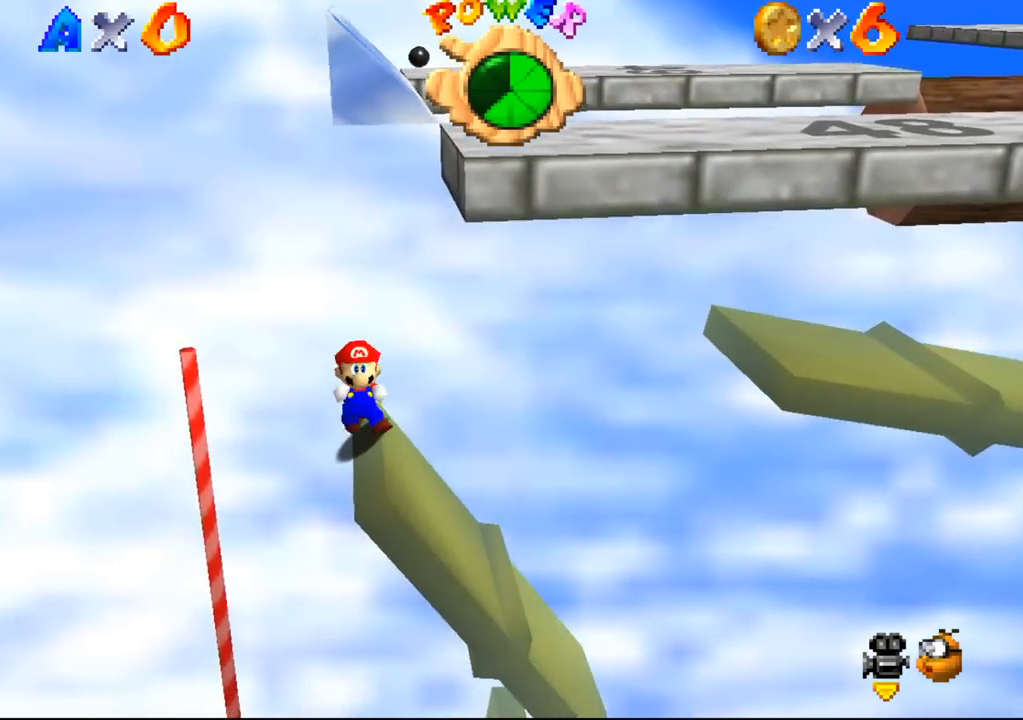
{"buttons": [], "left_stick": "down-right", "events": [[233, "left_stick", "down-right"]]}
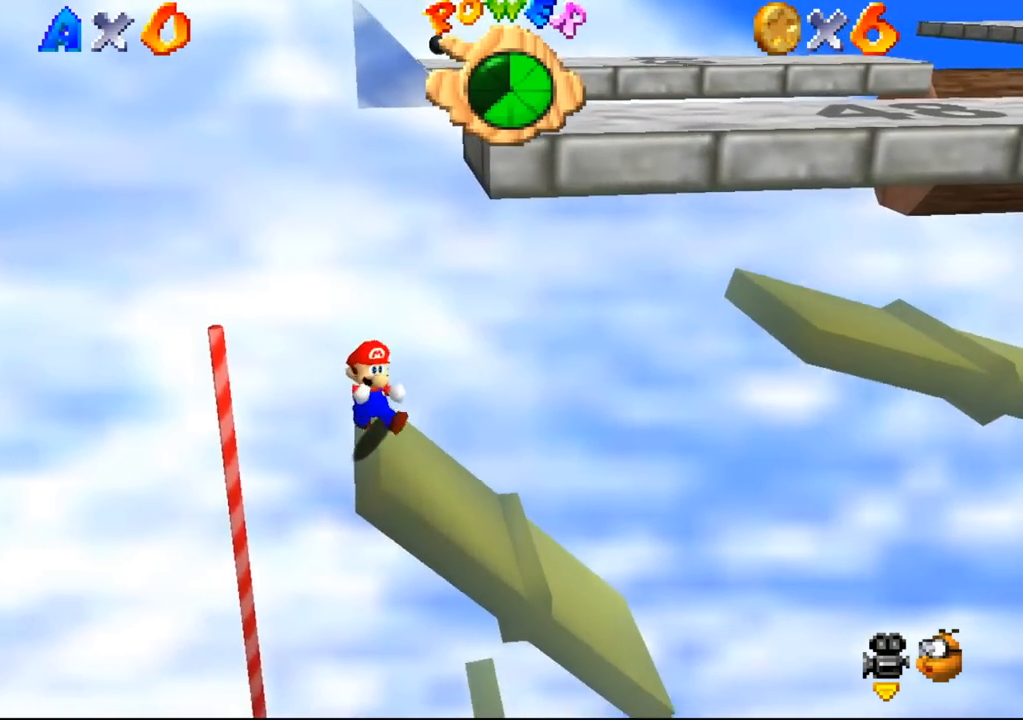
{"buttons": [], "left_stick": "center", "events": [[333, "left_stick", "center"]]}
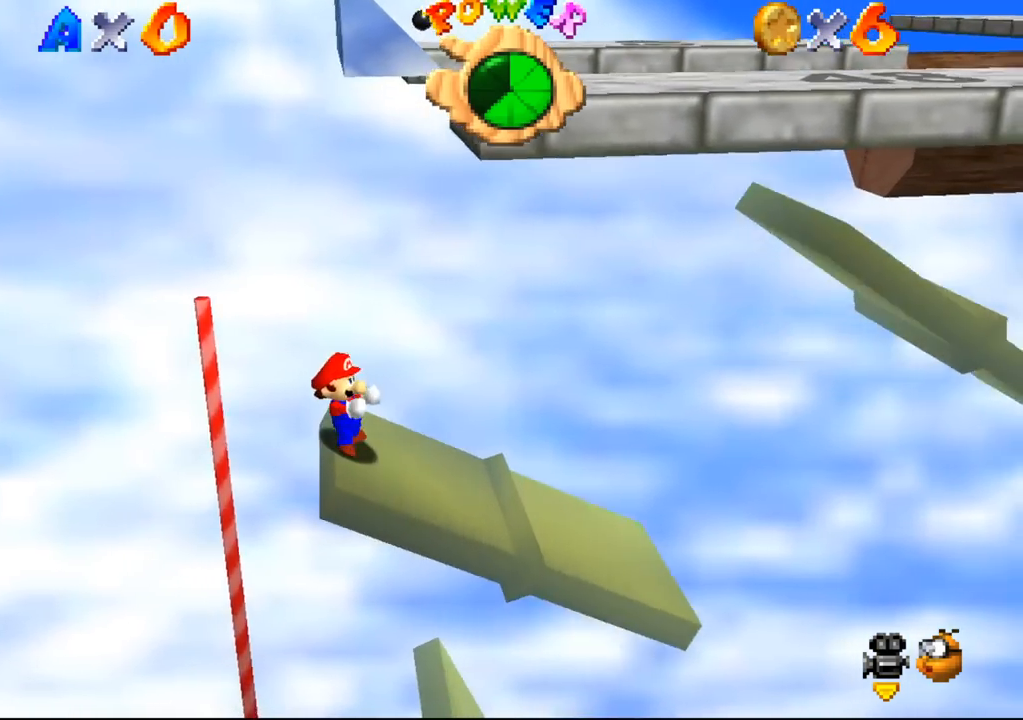
{"buttons": [], "left_stick": "center", "events": []}
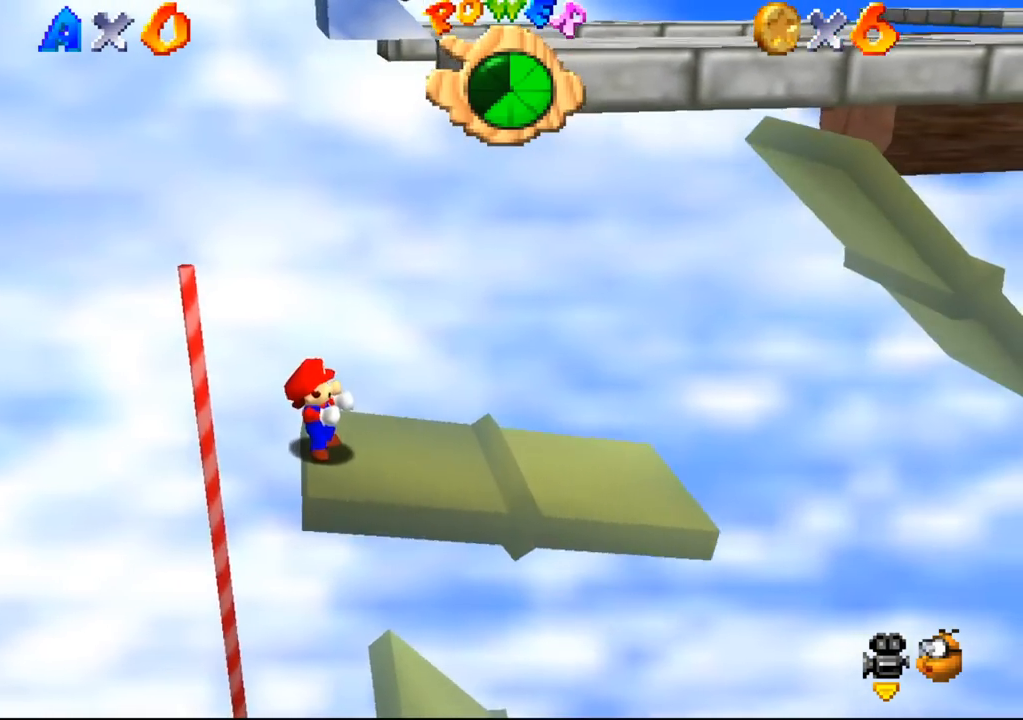
{"buttons": [], "left_stick": "right", "events": [[467, "left_stick", "right"]]}
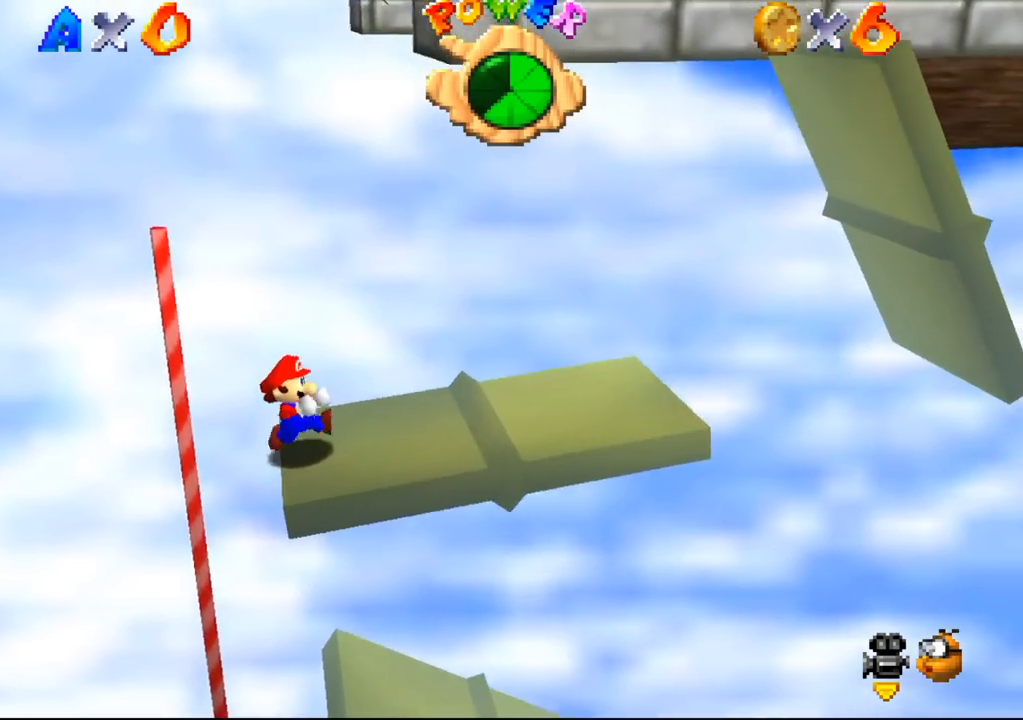
{"buttons": [], "left_stick": "right", "events": []}